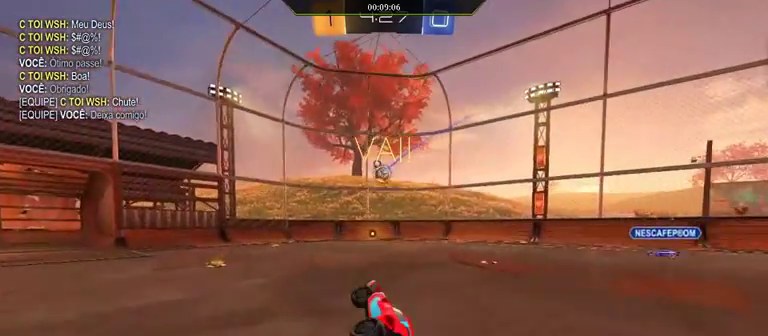
Gameplay with a controller (Xbox layout); each line is a JSON object with the inputs held at the frame after it. "events" lists button and stick changes between this image and that frame as [ms after this image, input, new state], when the widget could be followed in between.
{"buttons": ["R1", "R2"], "left_stick": "center", "right_stick": "center", "events": [[100, "left_stick", "center"], [333, "left_stick", "right"], [500, "R1", "down"], [500, "left_stick", "center"]]}
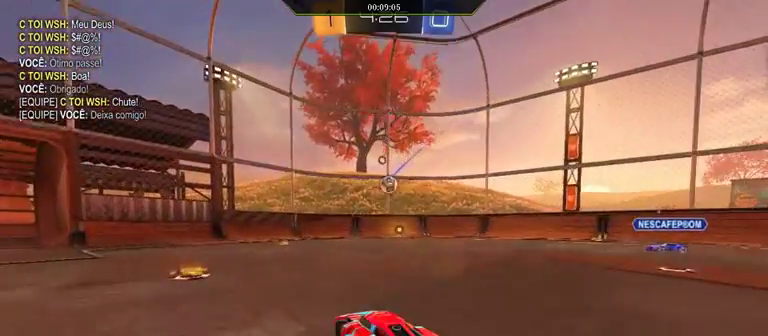
{"buttons": ["R1", "R2"], "left_stick": "center", "right_stick": "center", "events": [[200, "left_stick", "right"], [367, "left_stick", "center"]]}
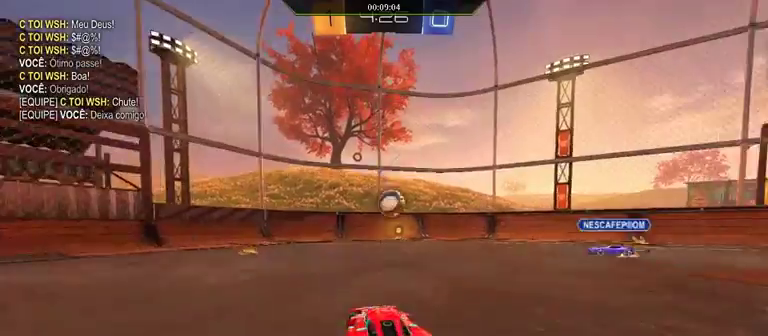
{"buttons": ["L1", "R1", "R2"], "left_stick": "up-right", "right_stick": "center", "events": [[67, "A", "down"], [67, "left_stick", "down"], [200, "L1", "down"], [200, "left_stick", "left"], [300, "A", "up"], [300, "left_stick", "up-right"]]}
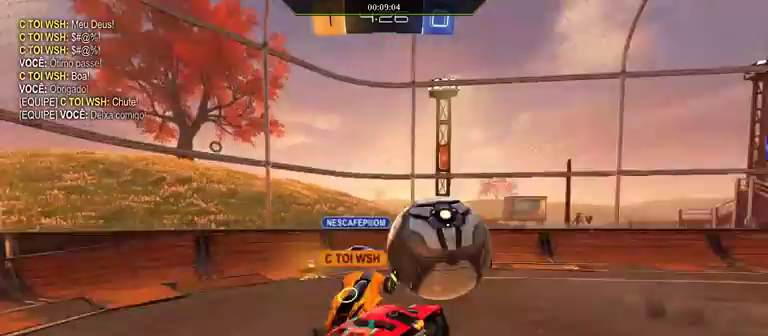
{"buttons": ["L1", "R2"], "left_stick": "up-right", "right_stick": "center", "events": [[67, "A", "down"], [200, "A", "up"], [267, "R1", "up"]]}
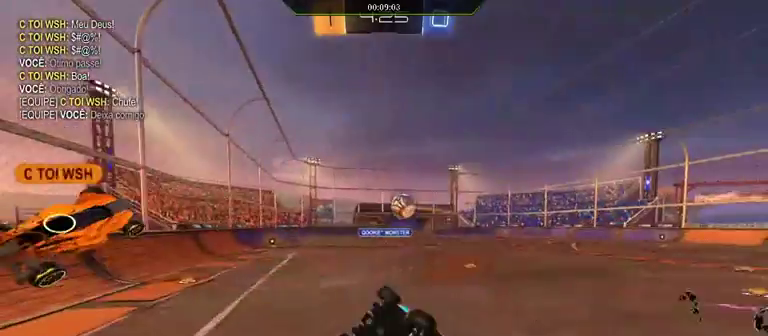
{"buttons": ["R2"], "left_stick": "right", "right_stick": "center", "events": [[133, "L1", "up"], [133, "left_stick", "right"]]}
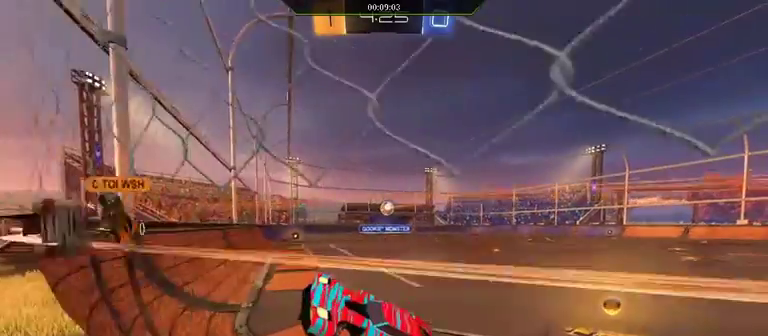
{"buttons": ["R2"], "left_stick": "right", "right_stick": "center", "events": [[233, "L1", "down"], [367, "L1", "up"]]}
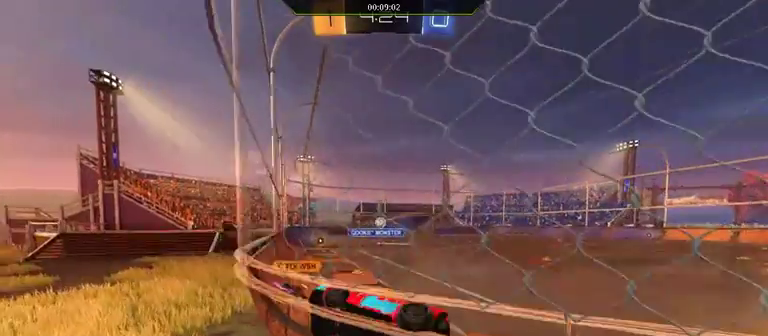
{"buttons": ["R2"], "left_stick": "right", "right_stick": "center", "events": [[167, "L1", "down"], [200, "Y", "down"], [300, "L1", "up"], [367, "Y", "up"]]}
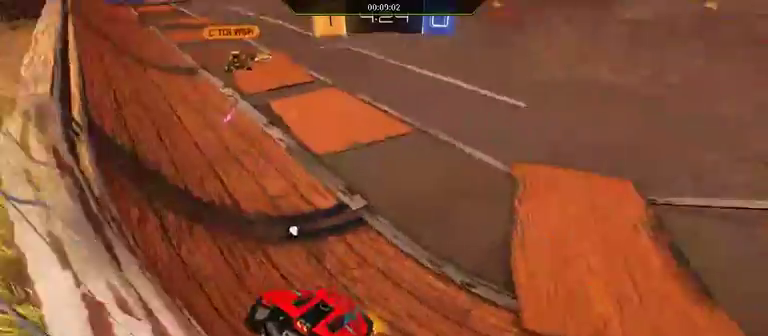
{"buttons": ["R2"], "left_stick": "right", "right_stick": "center", "events": []}
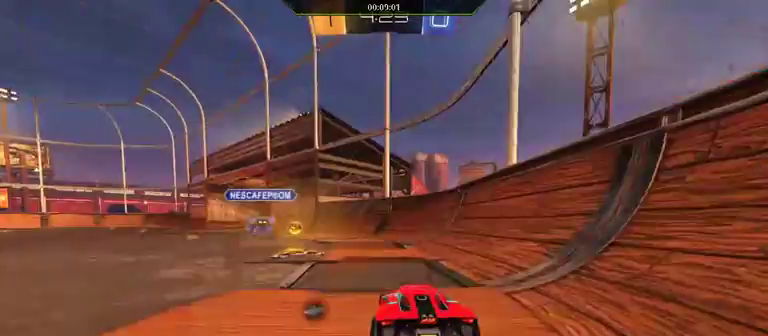
{"buttons": ["R2"], "left_stick": "left", "right_stick": "center", "events": [[167, "left_stick", "left"]]}
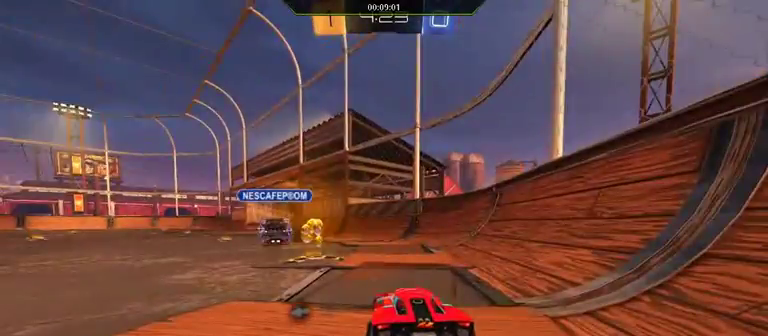
{"buttons": ["R2"], "left_stick": "center", "right_stick": "center", "events": [[167, "Y", "down"], [167, "left_stick", "center"], [400, "Y", "up"]]}
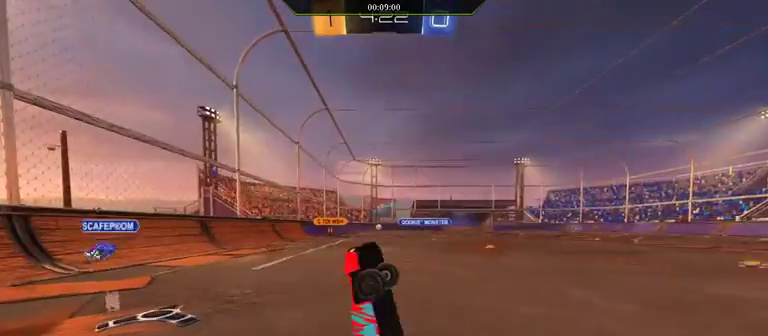
{"buttons": ["R2"], "left_stick": "left", "right_stick": "center", "events": [[167, "left_stick", "left"]]}
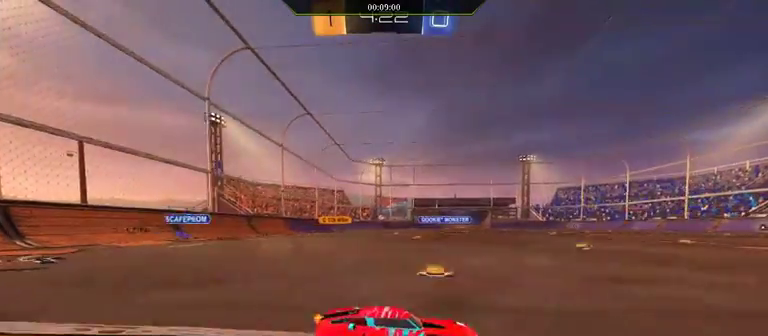
{"buttons": ["A", "R2"], "left_stick": "center", "right_stick": "center", "events": [[200, "left_stick", "right"], [300, "left_stick", "center"], [433, "A", "down"]]}
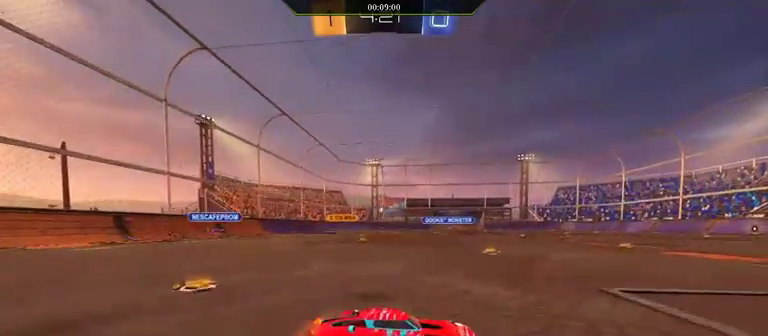
{"buttons": ["Y", "R2"], "left_stick": "center", "right_stick": "center", "events": [[67, "left_stick", "up"], [200, "A", "up"], [467, "Y", "down"], [467, "left_stick", "center"]]}
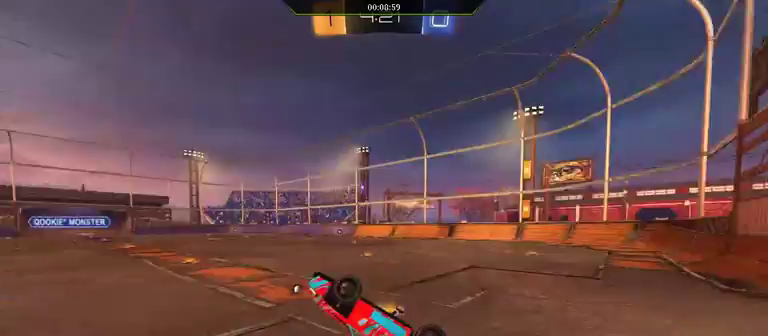
{"buttons": ["R1", "R2"], "left_stick": "center", "right_stick": "center", "events": [[100, "Y", "up"], [500, "R1", "down"]]}
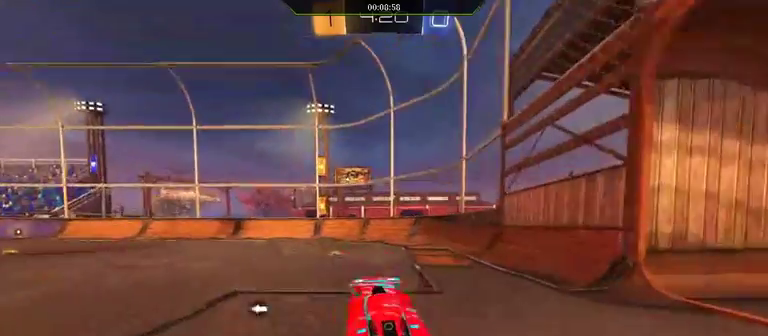
{"buttons": ["R1", "R2"], "left_stick": "right", "right_stick": "center", "events": [[200, "left_stick", "left"], [467, "left_stick", "right"]]}
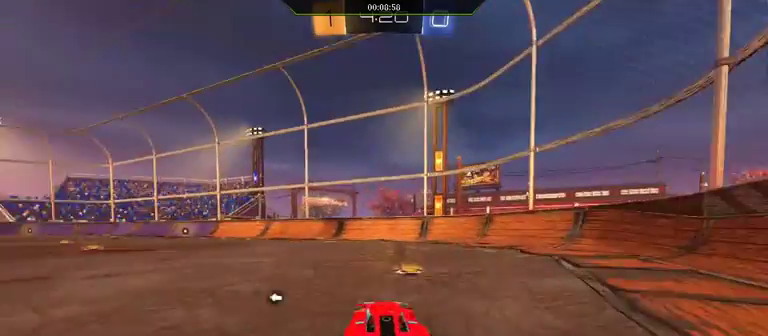
{"buttons": ["Y", "R2"], "left_stick": "left", "right_stick": "center", "events": [[67, "R1", "up"], [233, "left_stick", "left"], [467, "Y", "down"]]}
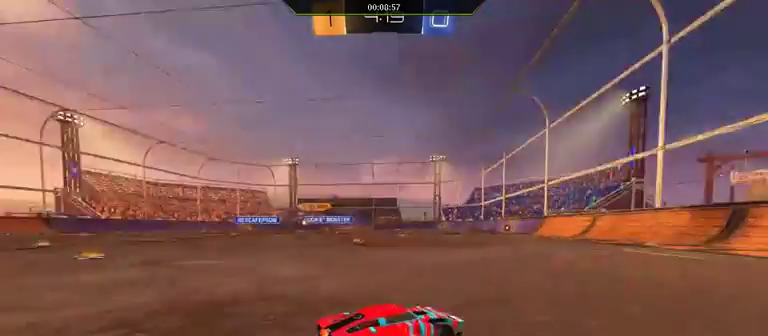
{"buttons": ["R2"], "left_stick": "center", "right_stick": "center", "events": [[67, "L1", "down"], [67, "Y", "up"], [200, "L1", "up"], [500, "left_stick", "center"]]}
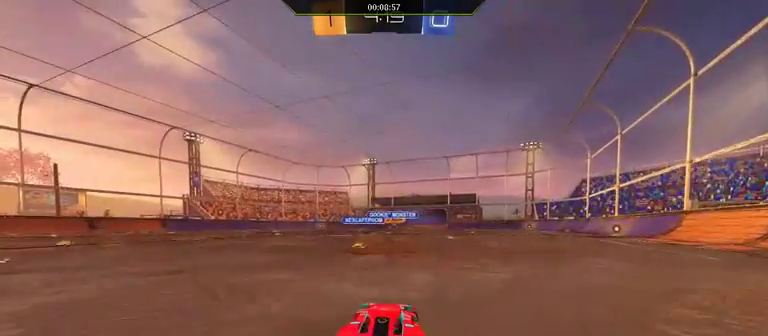
{"buttons": ["R2"], "left_stick": "left", "right_stick": "center", "events": [[400, "left_stick", "left"]]}
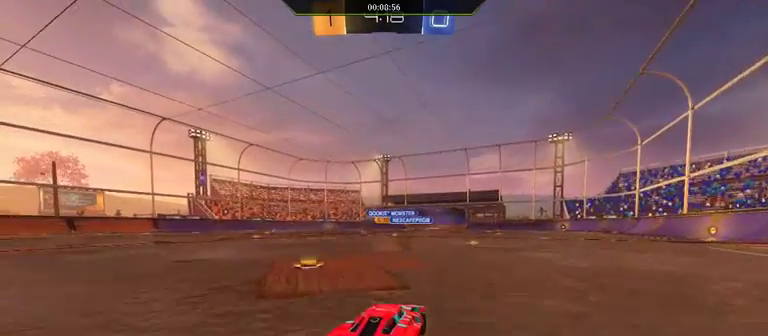
{"buttons": ["R2"], "left_stick": "left", "right_stick": "center", "events": []}
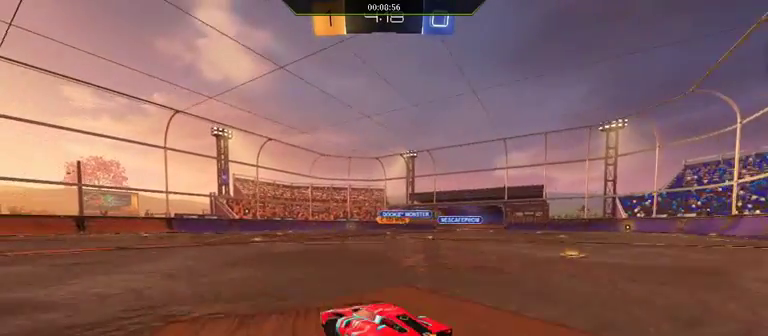
{"buttons": ["R2"], "left_stick": "center", "right_stick": "center", "events": [[200, "left_stick", "center"]]}
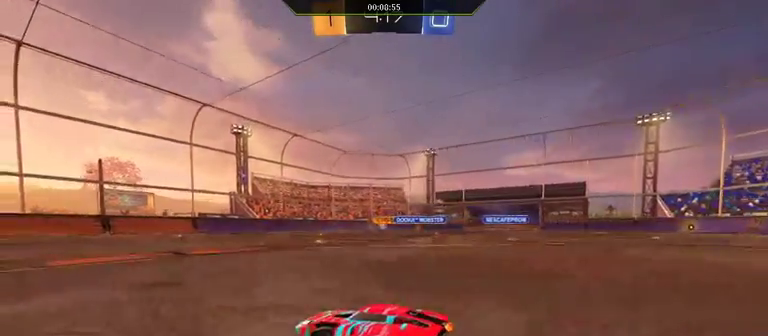
{"buttons": ["R2"], "left_stick": "left", "right_stick": "center", "events": [[67, "Y", "down"], [233, "Y", "up"], [367, "left_stick", "left"]]}
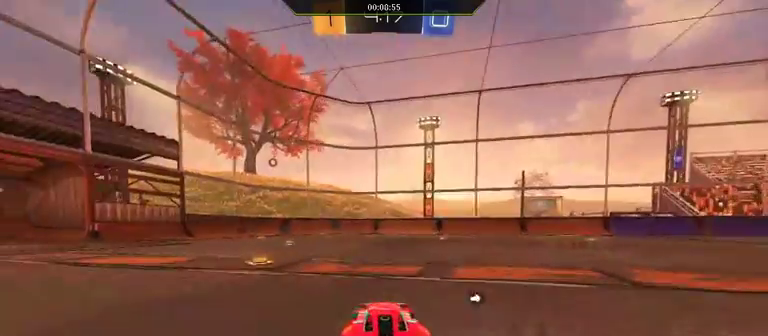
{"buttons": ["R2"], "left_stick": "right", "right_stick": "center", "events": [[67, "left_stick", "center"], [267, "left_stick", "up-left"], [467, "left_stick", "right"]]}
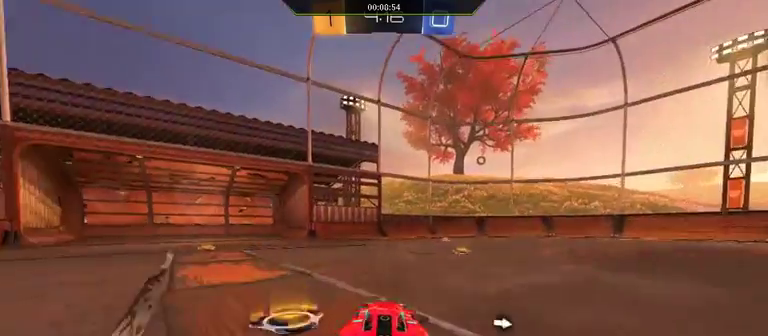
{"buttons": ["R2"], "left_stick": "left", "right_stick": "center", "events": [[200, "left_stick", "center"], [367, "left_stick", "left"]]}
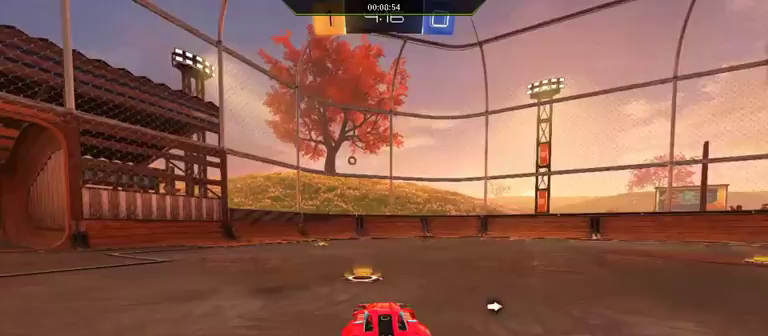
{"buttons": ["Y", "R2"], "left_stick": "center", "right_stick": "center", "events": [[67, "left_stick", "center"], [467, "Y", "down"]]}
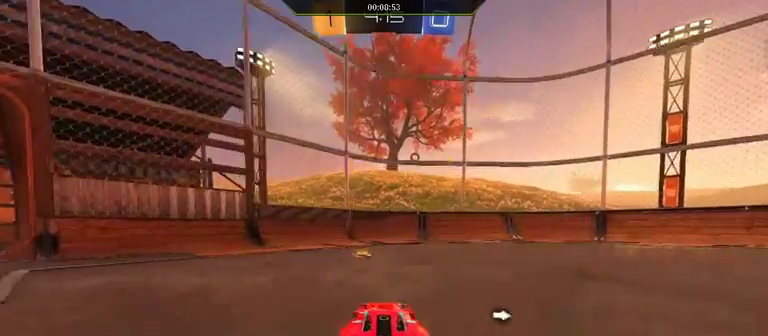
{"buttons": ["R2"], "left_stick": "left", "right_stick": "center", "events": [[100, "left_stick", "left"], [133, "Y", "up"], [267, "L1", "down"], [367, "L1", "up"]]}
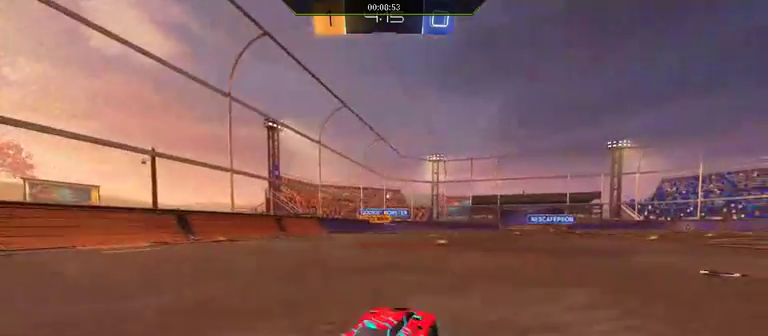
{"buttons": ["L1", "R2"], "left_stick": "left", "right_stick": "center", "events": [[200, "L1", "down"]]}
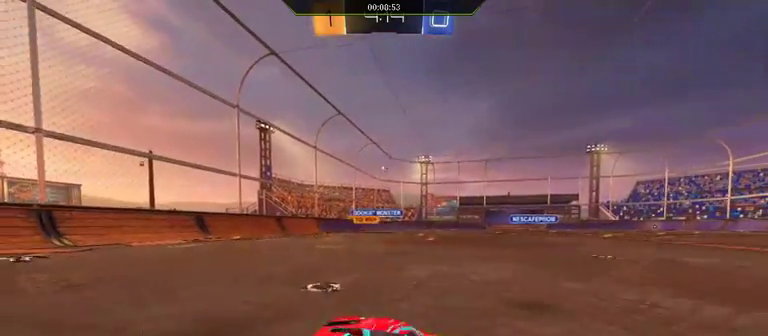
{"buttons": ["R2"], "left_stick": "center", "right_stick": "center", "events": [[167, "L1", "up"], [300, "left_stick", "center"]]}
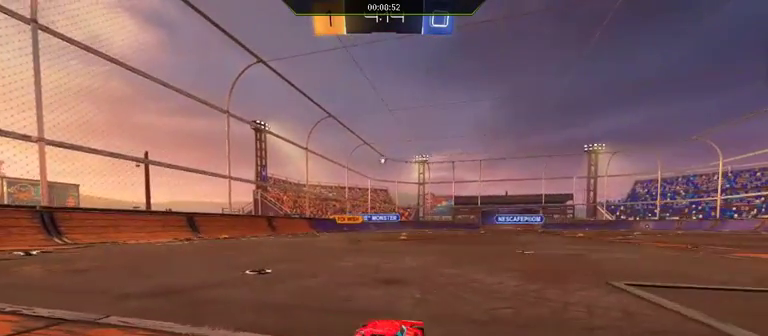
{"buttons": ["R2"], "left_stick": "right", "right_stick": "center", "events": [[500, "left_stick", "right"]]}
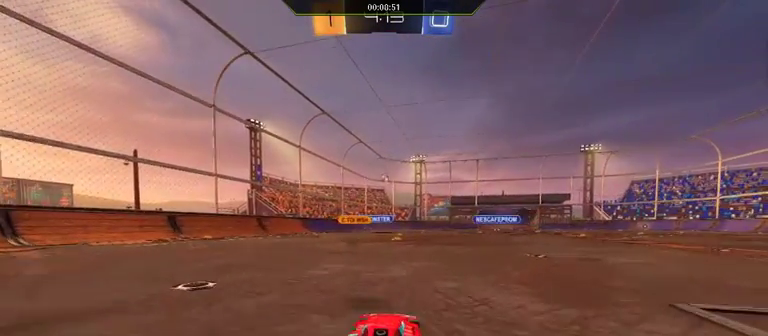
{"buttons": ["R2"], "left_stick": "left", "right_stick": "center", "events": [[167, "left_stick", "center"], [500, "left_stick", "left"]]}